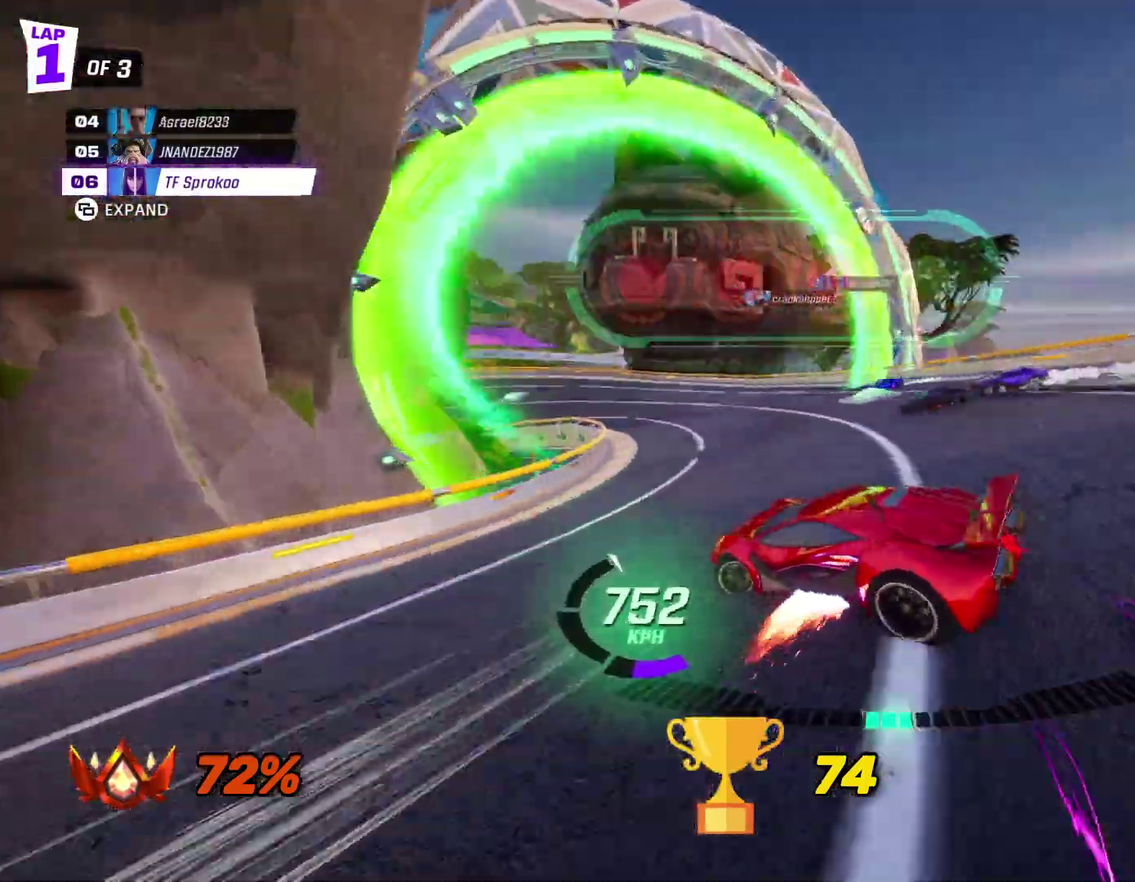
Gameplay with a controller (Xbox layout); each line is a JSON object with the inputs held at the frame after it. "events" lists button and stick changes between this image and that frame as [ms after this image, input, new state], when the widget could be followed in between. Not read: R3 right_stick.
{"buttons": ["X", "R2"], "left_stick": "center", "events": [[333, "left_stick", "center"]]}
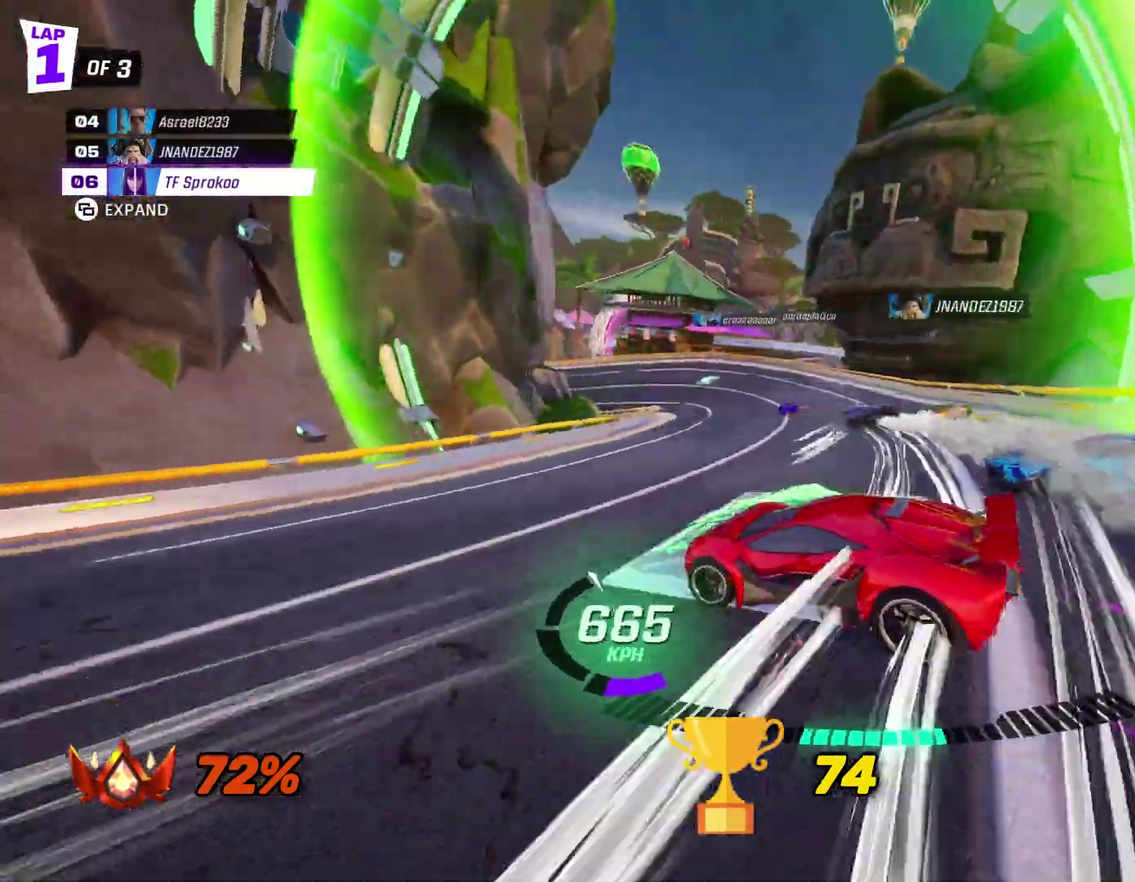
{"buttons": ["X", "R2"], "left_stick": "center", "events": [[33, "left_stick", "left"], [200, "left_stick", "center"], [300, "left_stick", "left"], [467, "left_stick", "center"]]}
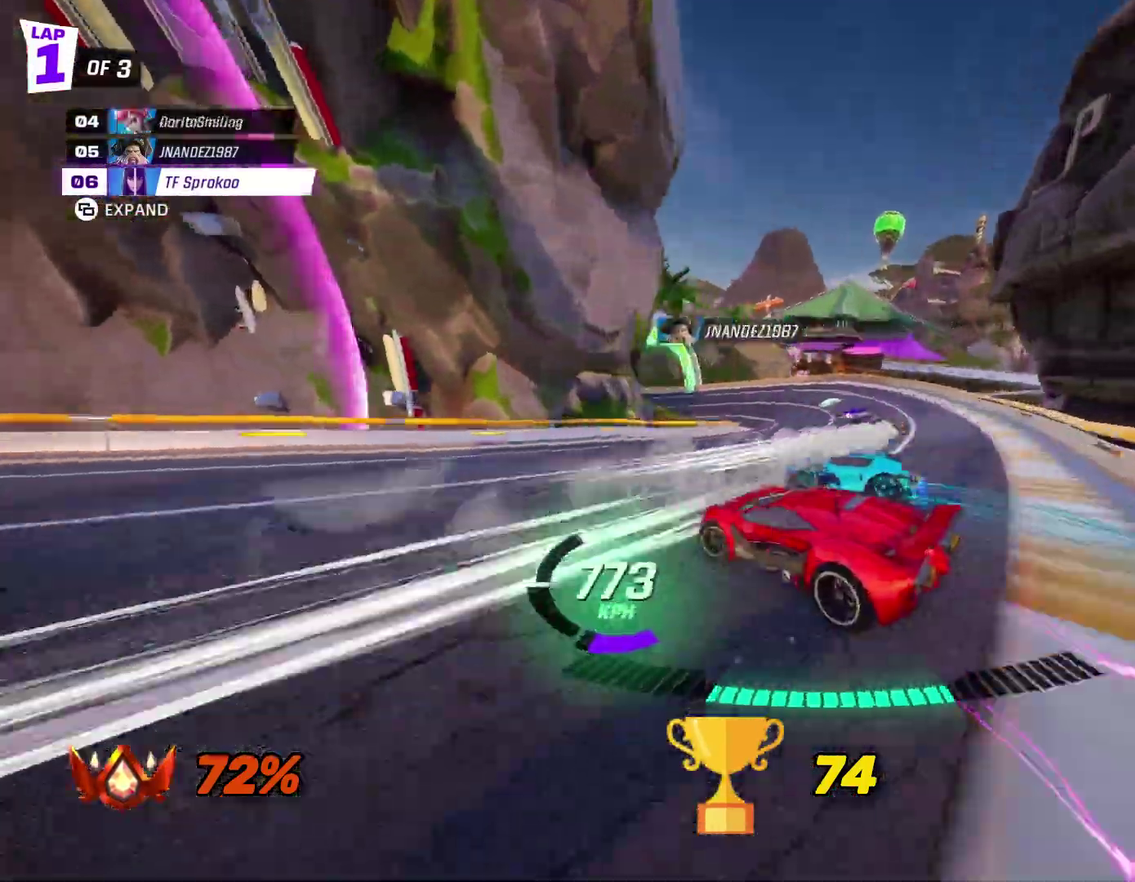
{"buttons": ["X", "R2"], "left_stick": "left", "events": [[133, "left_stick", "left"], [267, "left_stick", "center"], [500, "left_stick", "left"]]}
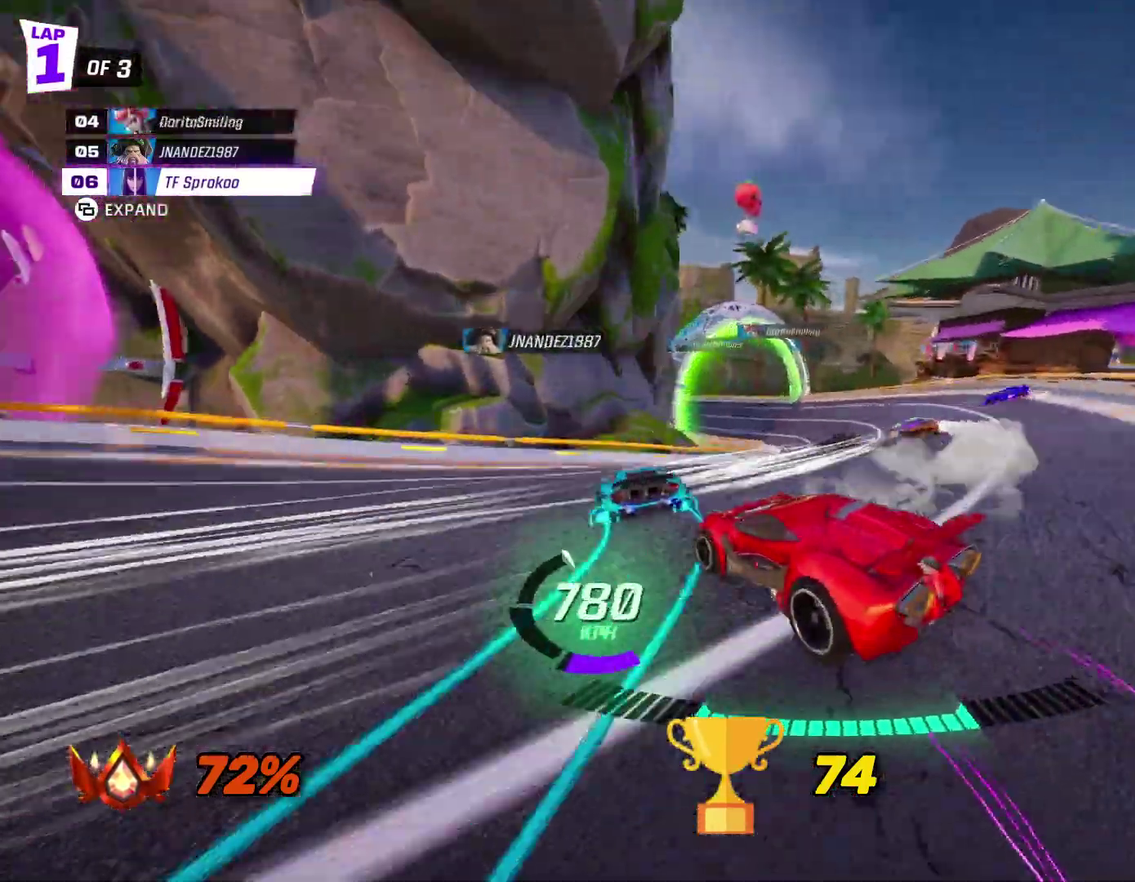
{"buttons": ["X", "R2"], "left_stick": "left", "events": []}
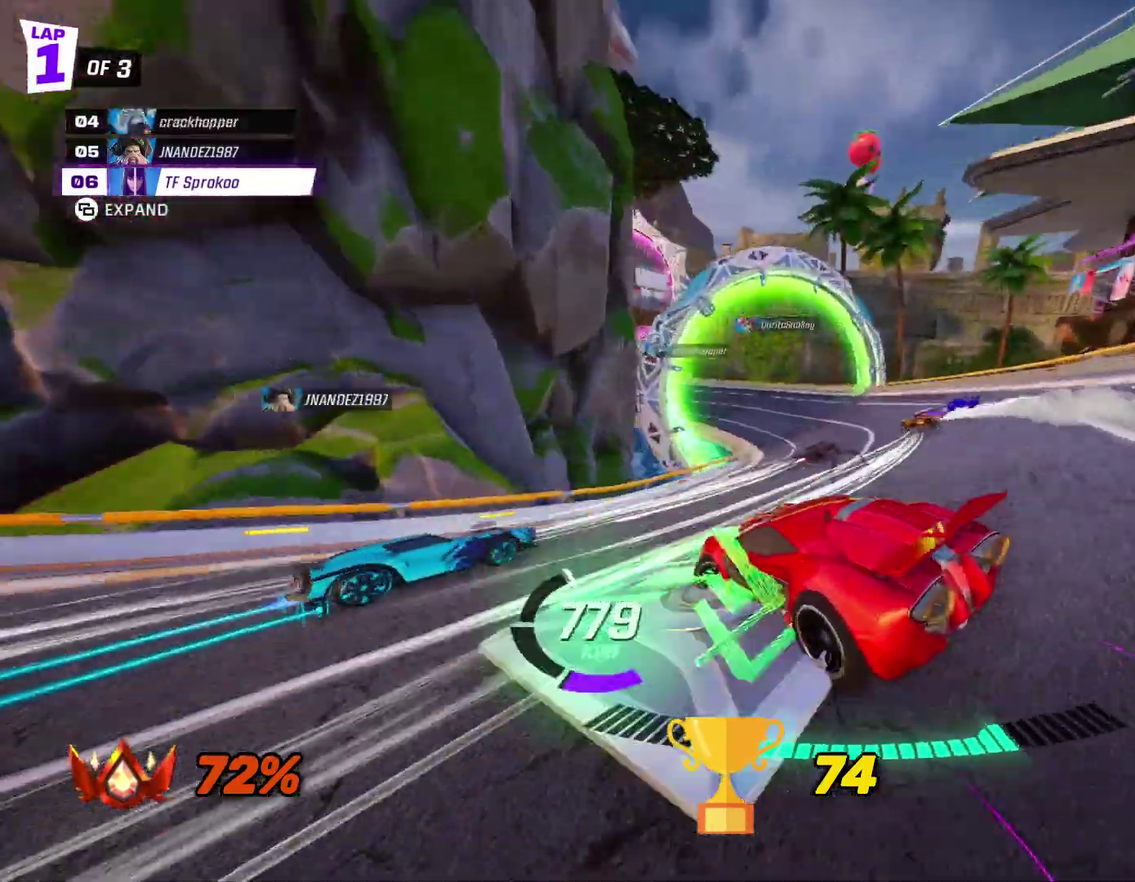
{"buttons": ["X", "R2"], "left_stick": "left", "events": []}
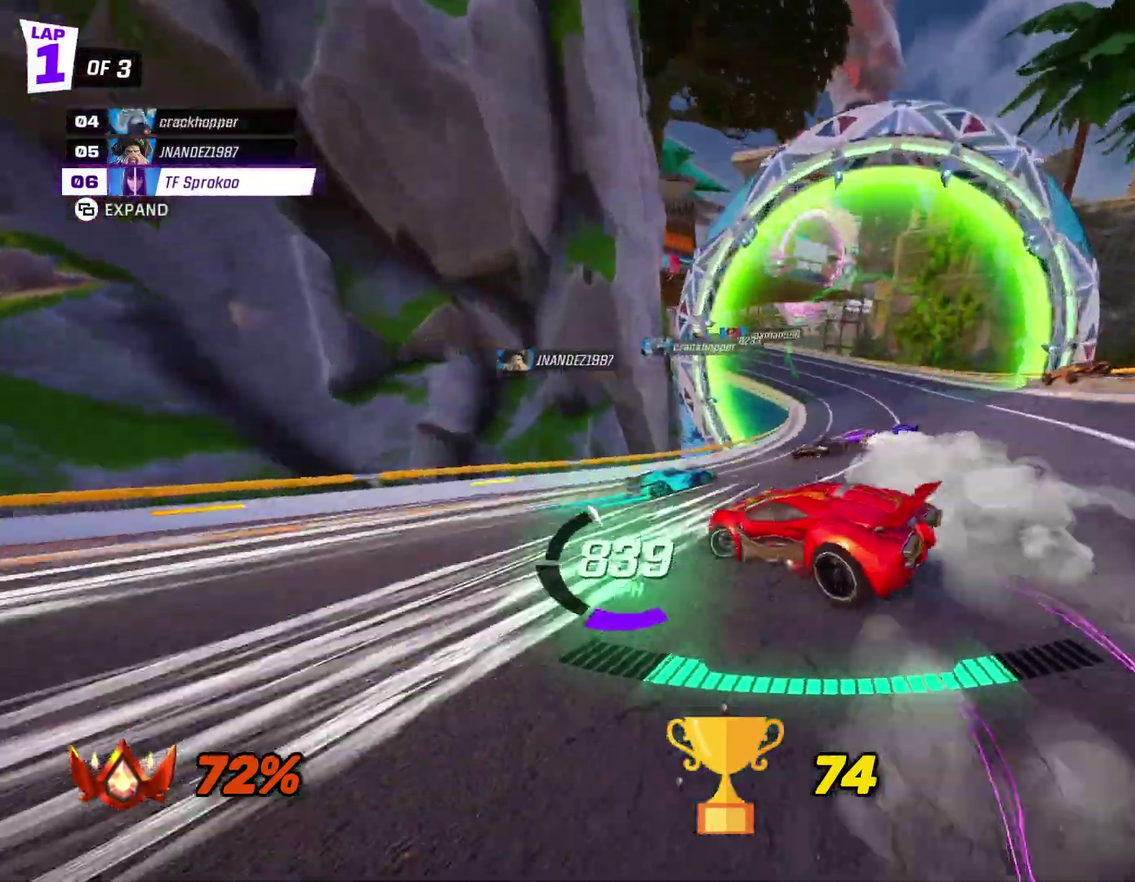
{"buttons": ["R2"], "left_stick": "right", "events": [[233, "X", "up"], [233, "left_stick", "right"], [333, "X", "down"], [500, "X", "up"]]}
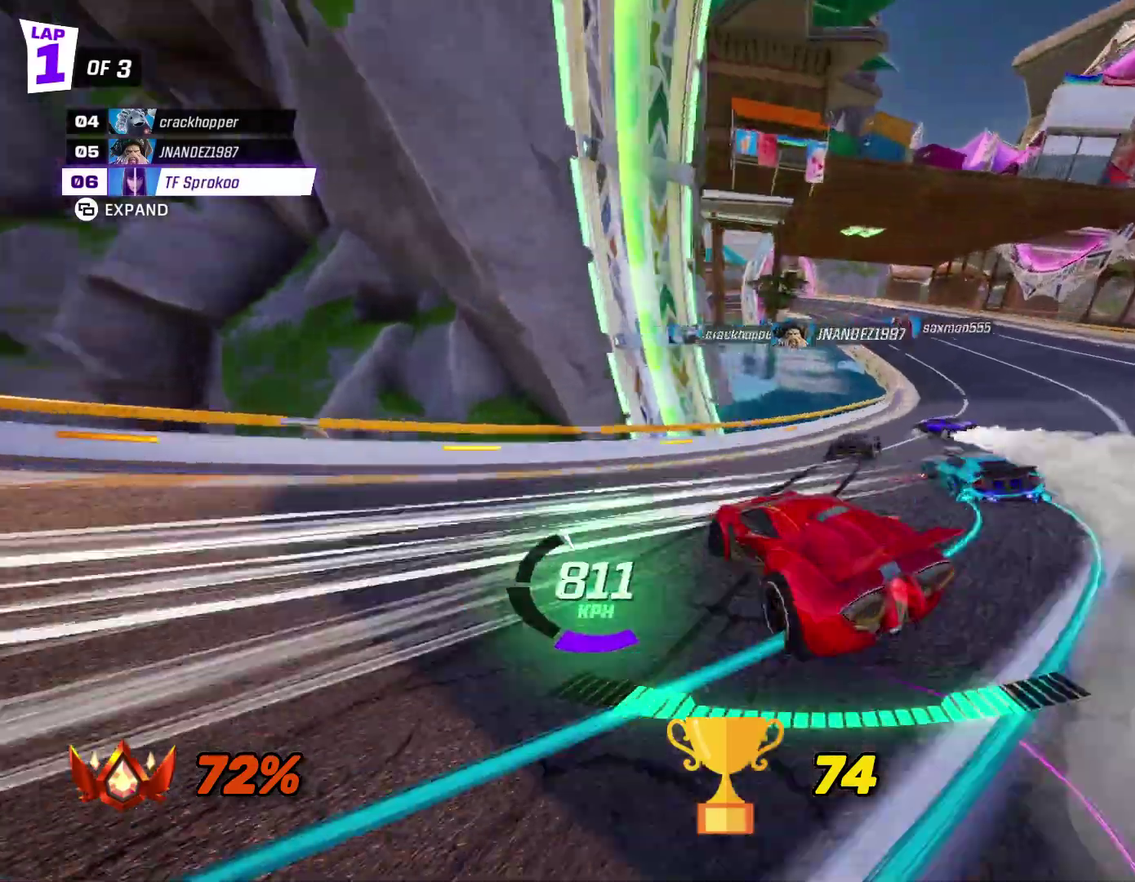
{"buttons": ["A", "R2"], "left_stick": "left", "events": [[133, "left_stick", "center"], [233, "A", "down"], [400, "left_stick", "left"]]}
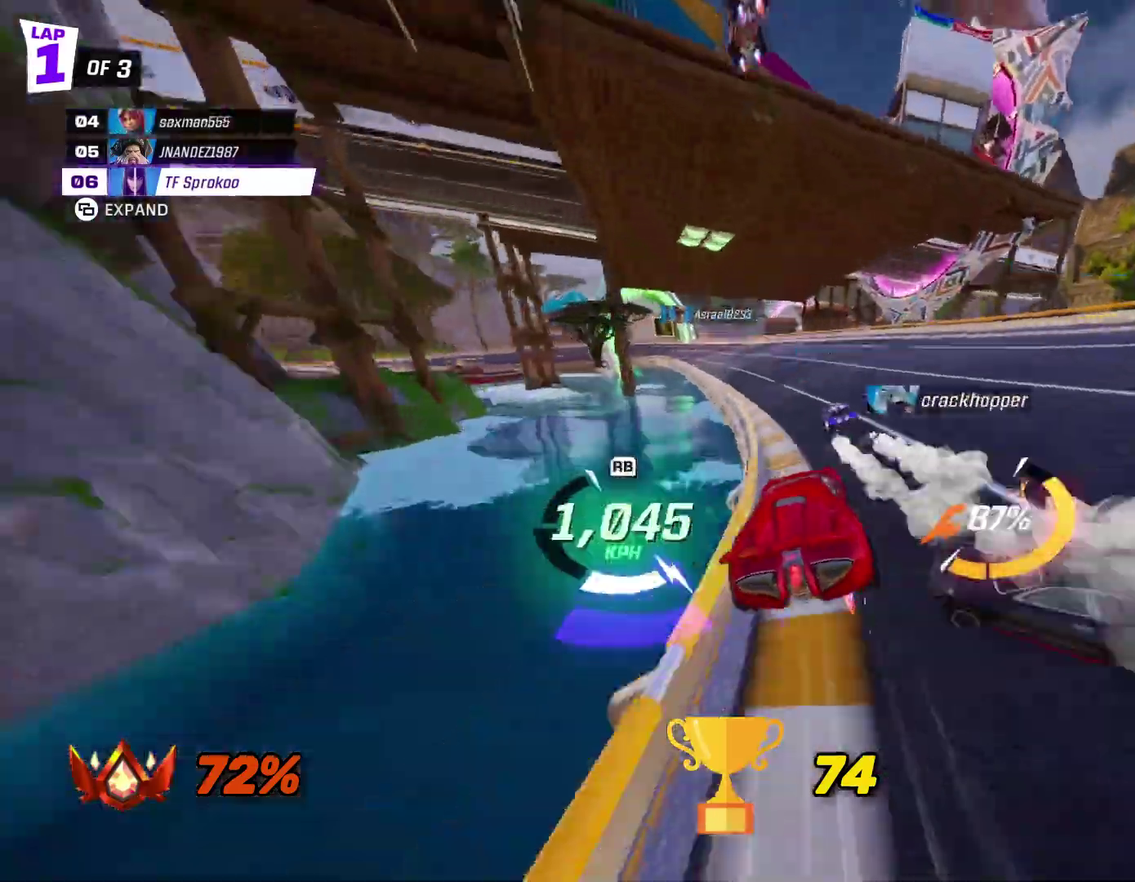
{"buttons": ["L1", "R2"], "left_stick": "up", "events": [[333, "left_stick", "center"], [433, "left_stick", "up"], [467, "A", "up"], [500, "L1", "down"]]}
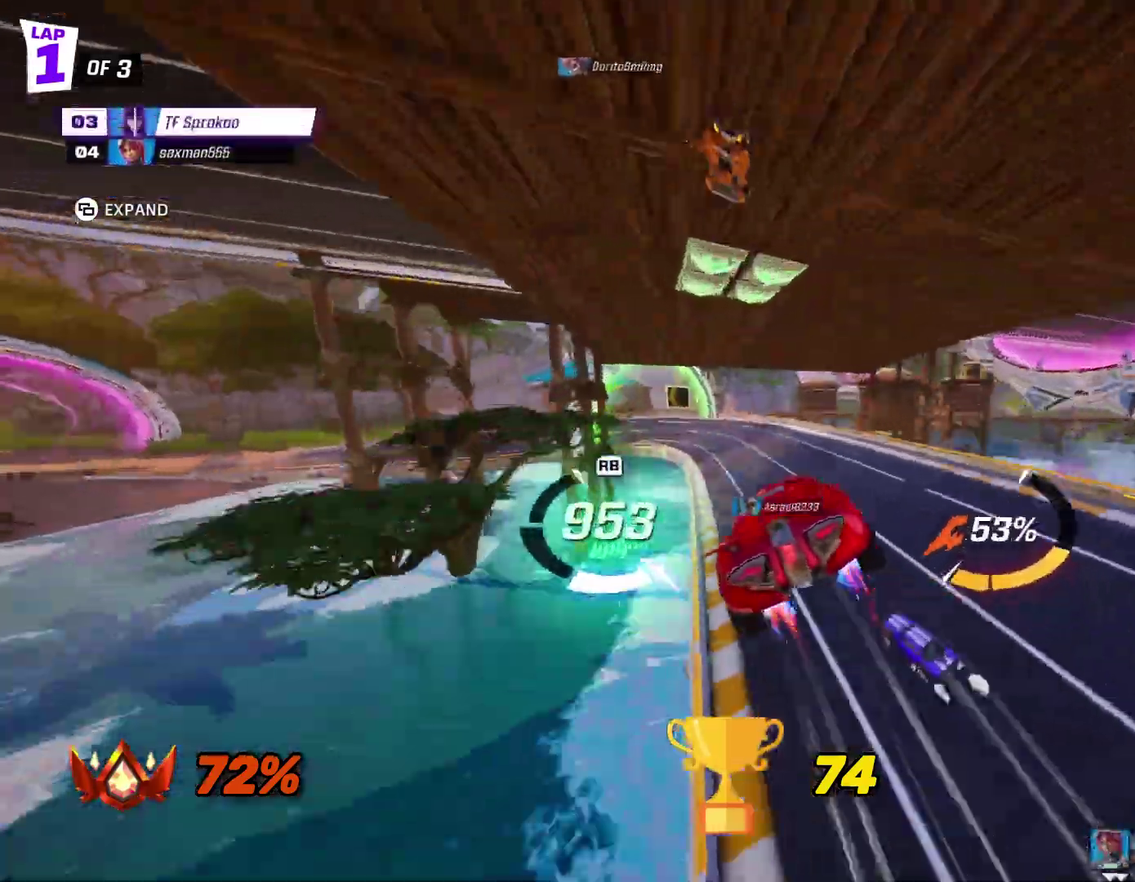
{"buttons": ["R2"], "left_stick": "left", "events": [[133, "L1", "up"], [133, "left_stick", "up-right"], [200, "left_stick", "center"], [333, "left_stick", "left"]]}
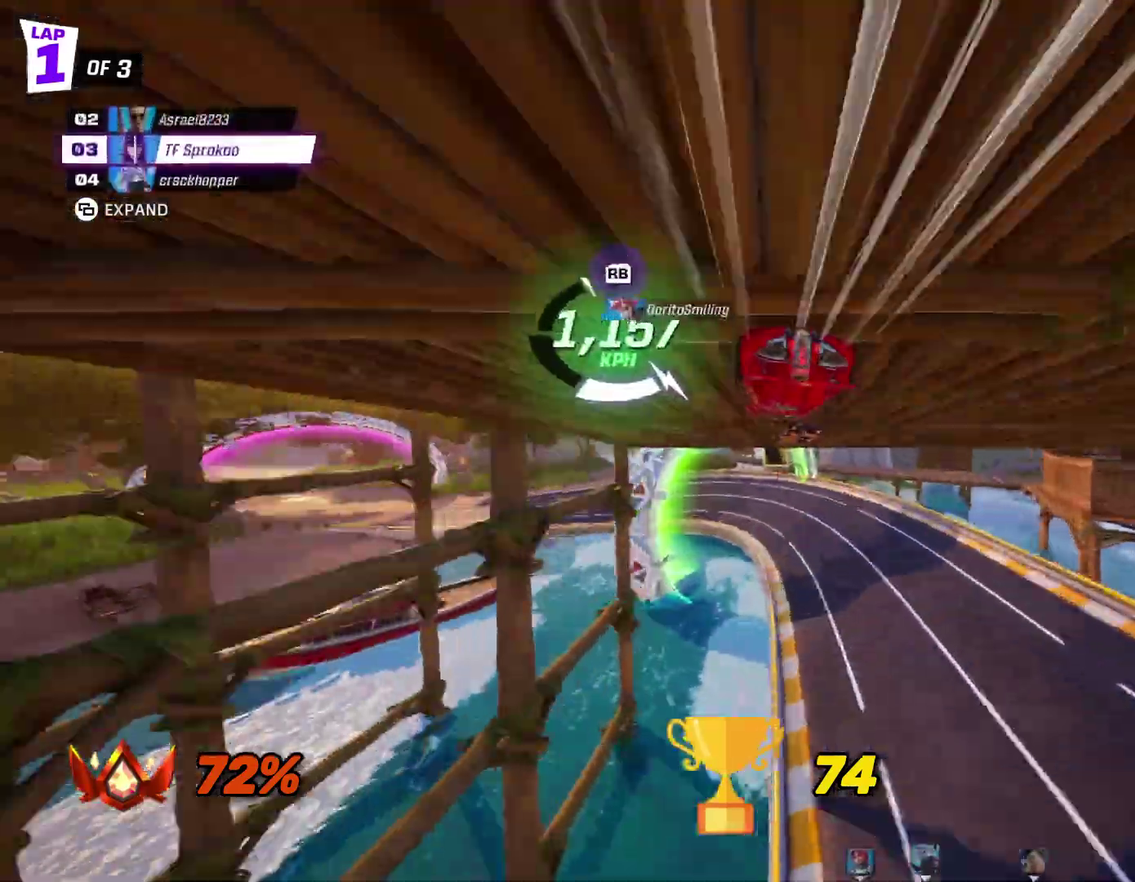
{"buttons": ["L1", "R2"], "left_stick": "left", "events": [[433, "L1", "down"]]}
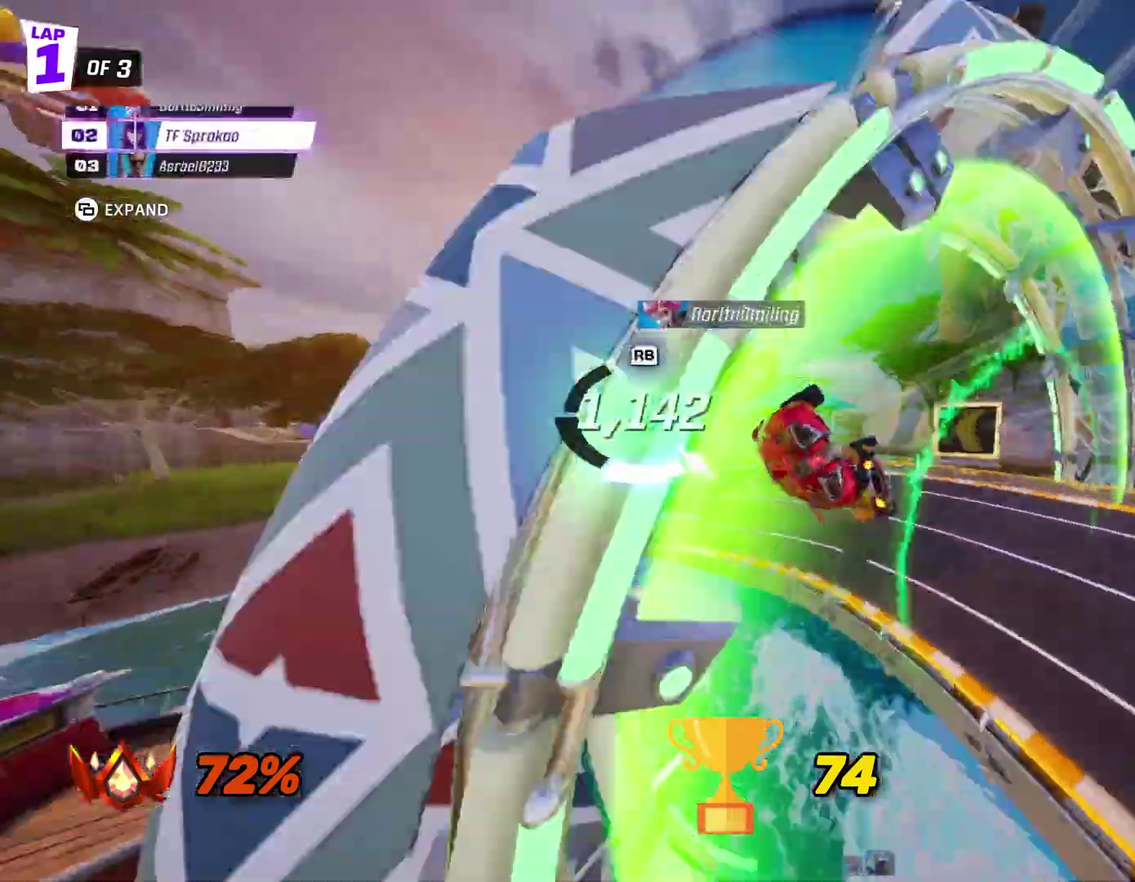
{"buttons": ["R2"], "left_stick": "up-left", "events": [[100, "L1", "up"], [433, "left_stick", "up-left"]]}
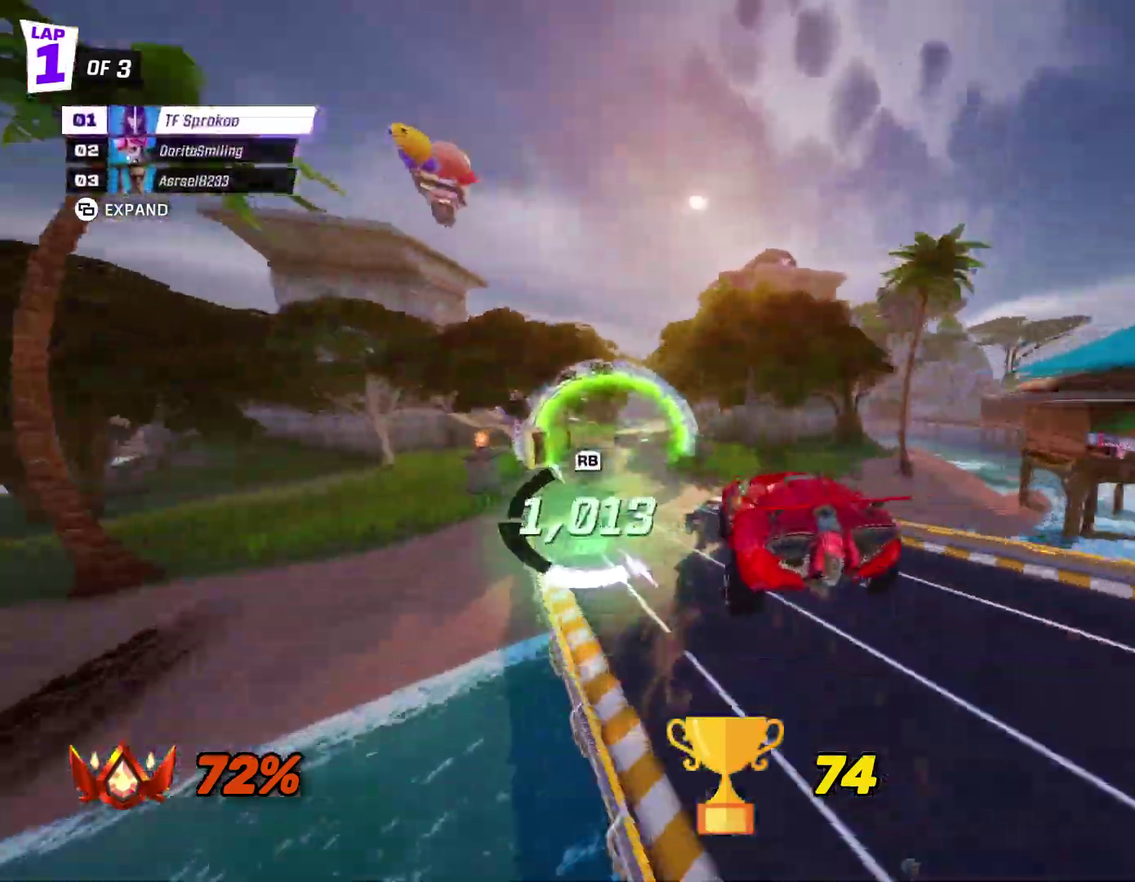
{"buttons": ["X", "R2"], "left_stick": "left", "events": [[33, "left_stick", "up"], [133, "left_stick", "up-left"], [233, "left_stick", "center"], [433, "left_stick", "left"], [467, "X", "down"]]}
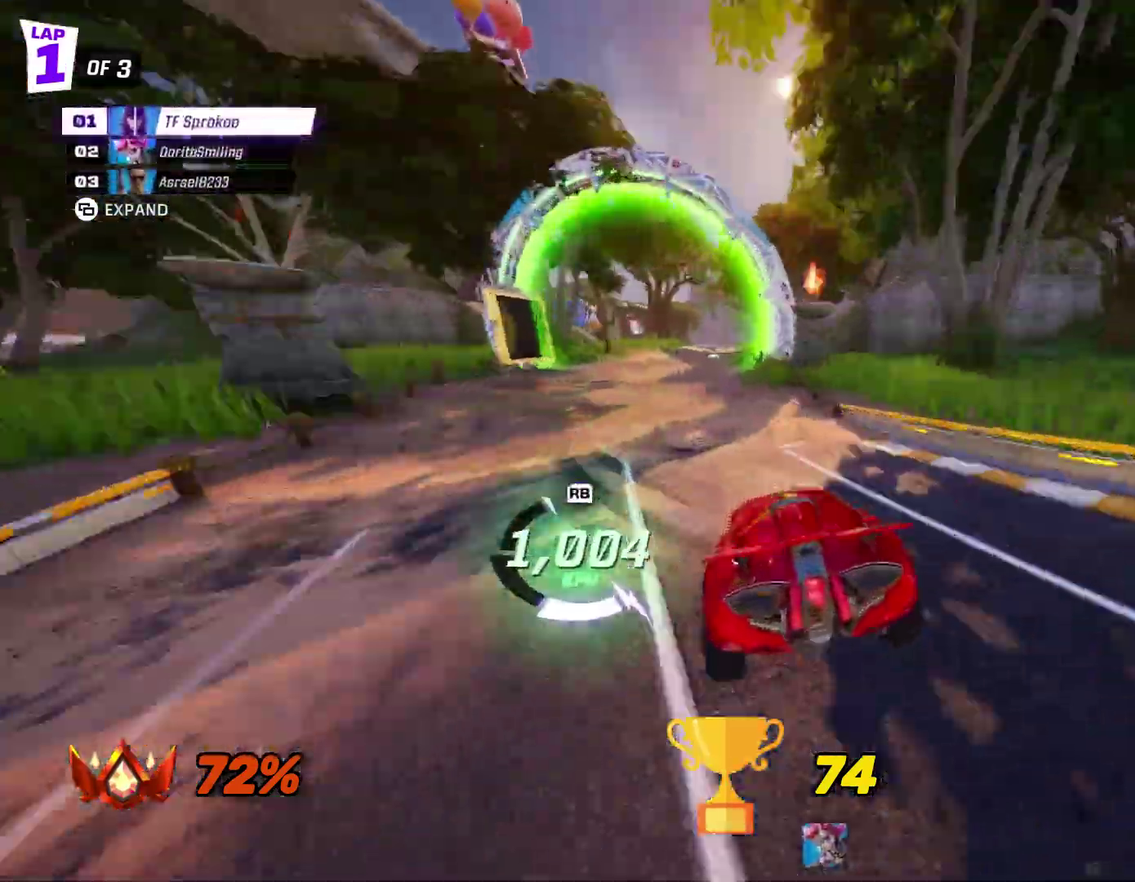
{"buttons": ["X", "R2"], "left_stick": "center", "events": [[233, "left_stick", "center"]]}
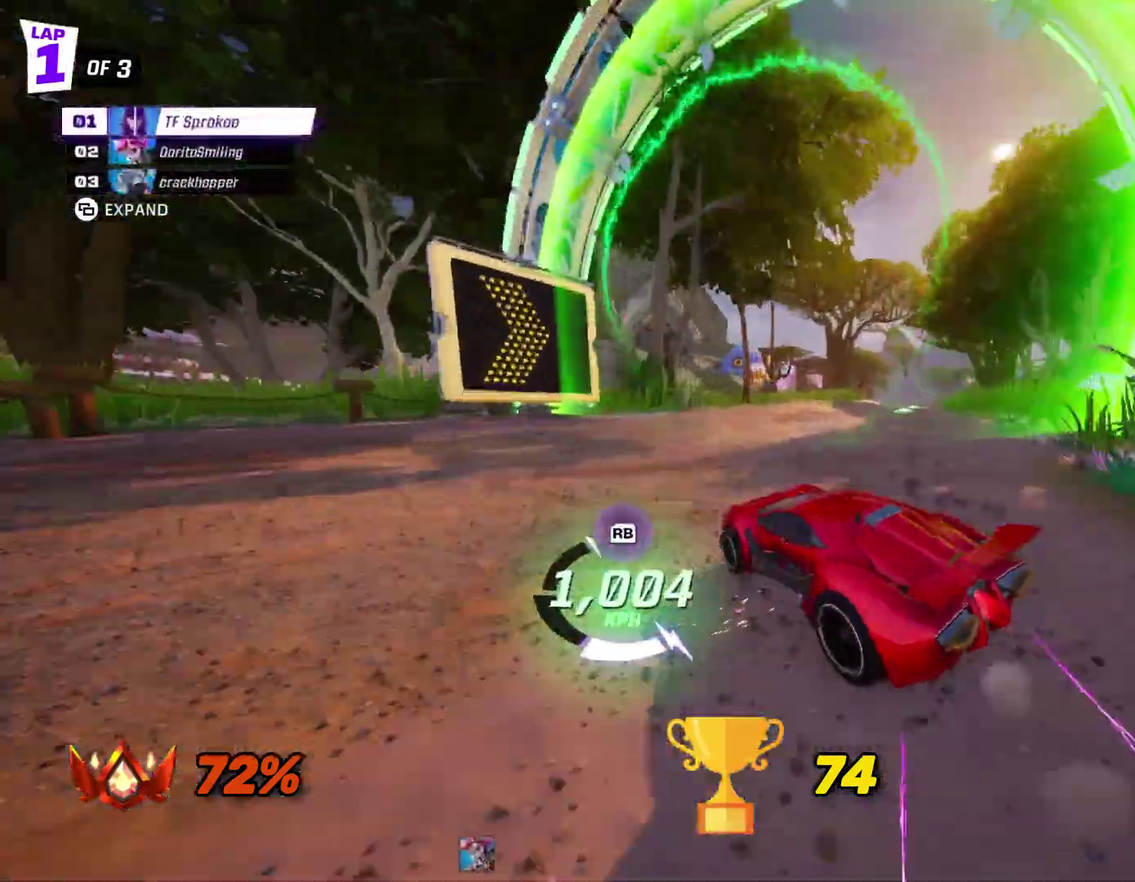
{"buttons": ["R2"], "left_stick": "right", "events": [[200, "X", "up"], [267, "left_stick", "right"], [333, "X", "down"], [500, "X", "up"]]}
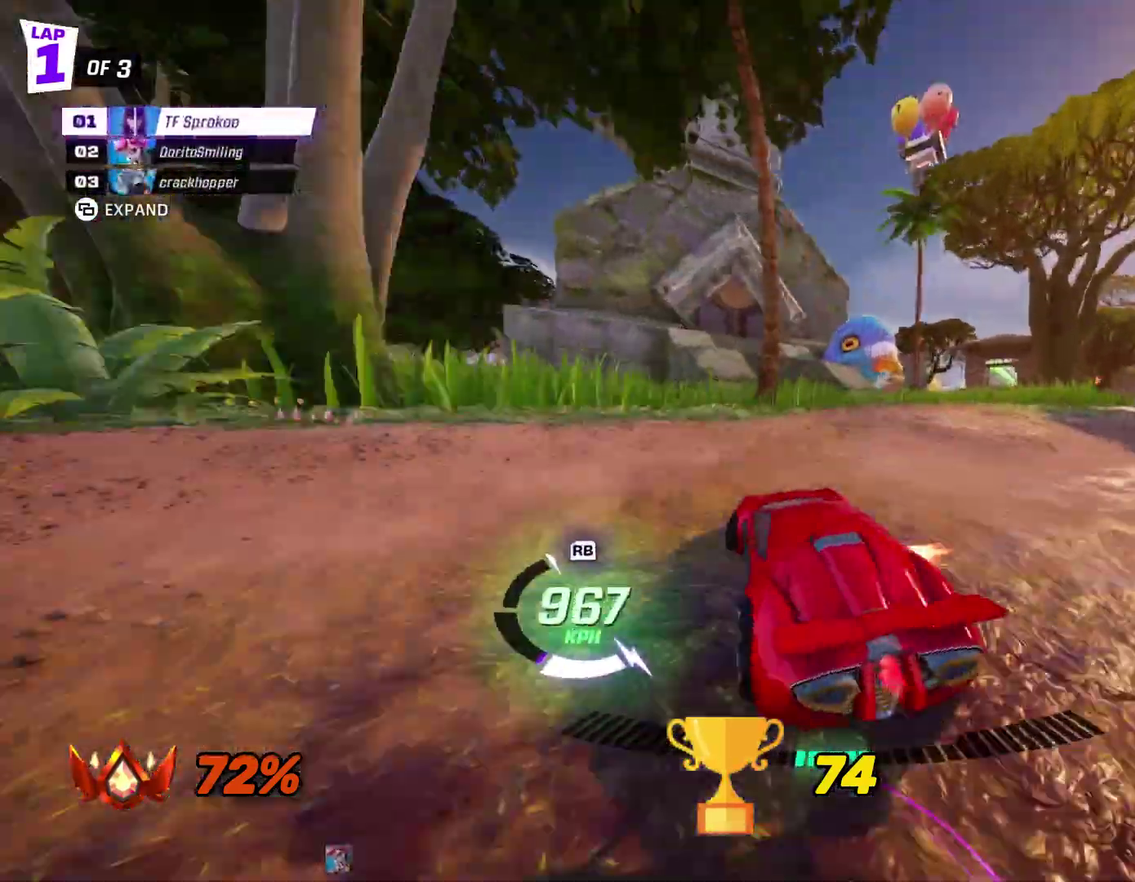
{"buttons": ["R2"], "left_stick": "center", "events": [[233, "A", "down"], [367, "left_stick", "center"], [433, "A", "up"]]}
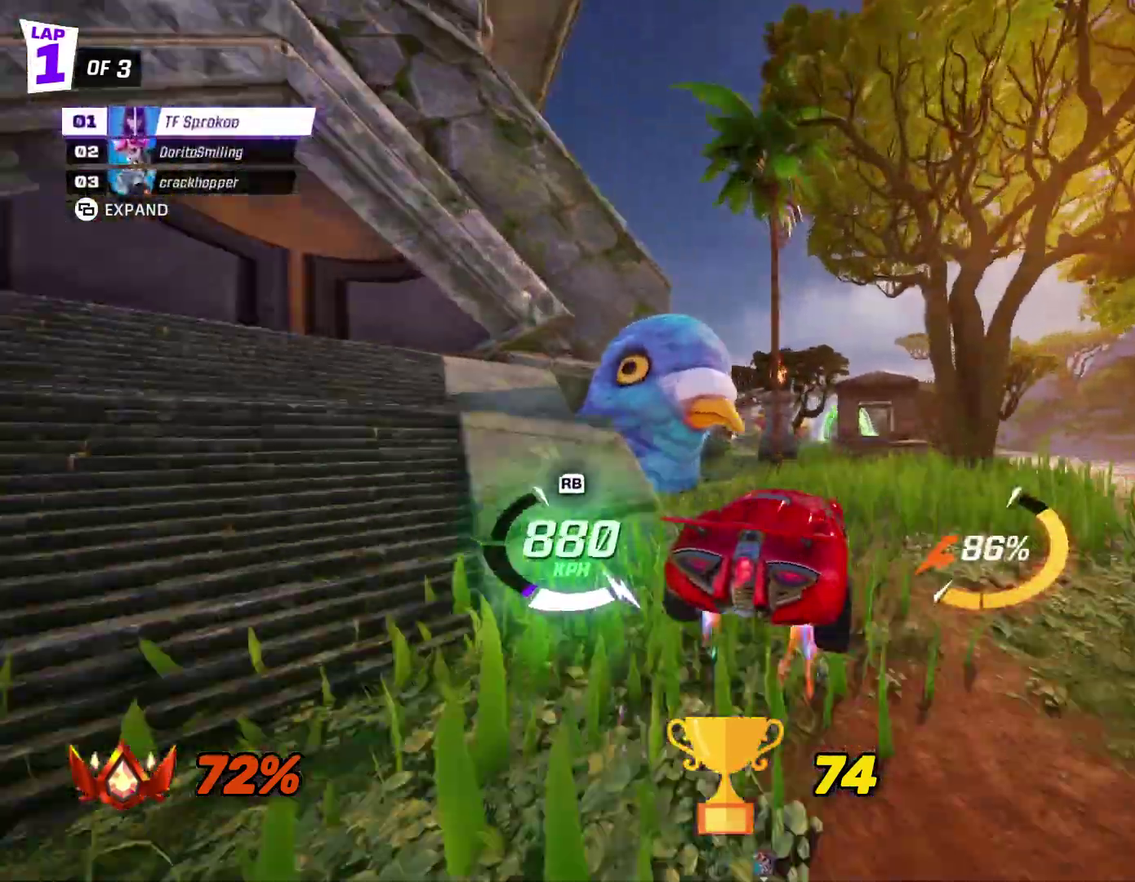
{"buttons": ["R2"], "left_stick": "right", "events": [[133, "left_stick", "right"], [200, "A", "down"], [233, "left_stick", "center"], [433, "left_stick", "right"], [500, "A", "up"]]}